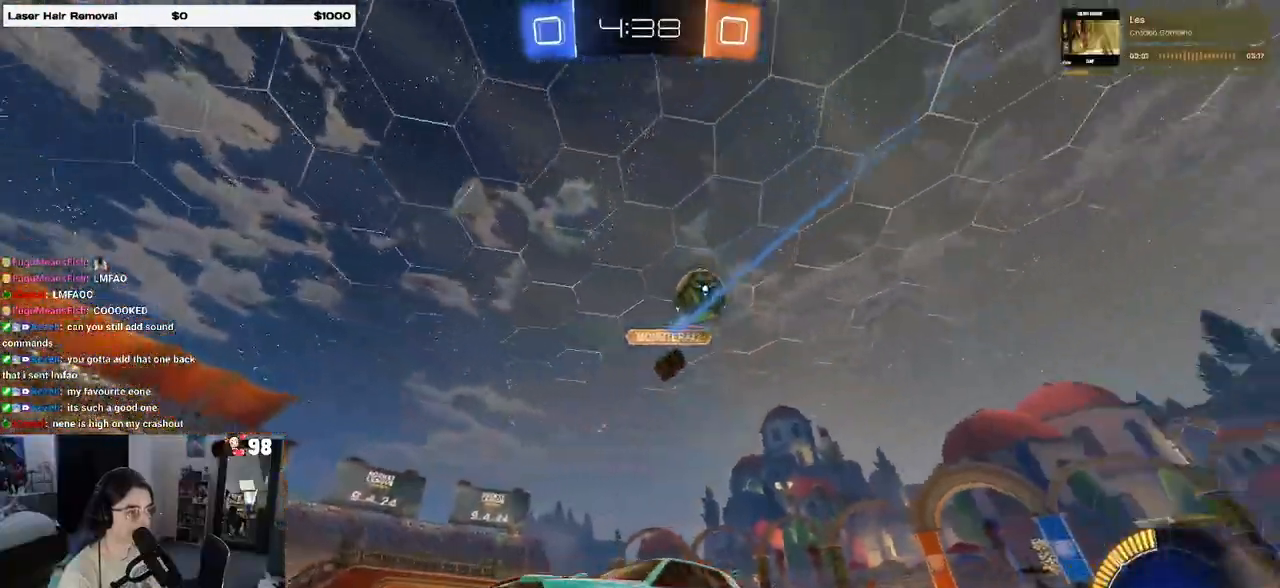
Gameplay with a controller (PlayStation layout); each line is a JSON object with the inputs held at the frame after it. "events" lists button and stick changes between this image and that frame as [ms after this image, input, new state], when the widget could be followed in between. Not read: R2.
{"buttons": ["R1"], "left_stick": "center", "right_stick": "center", "events": [[233, "R1", "down"], [417, "left_stick", "center"]]}
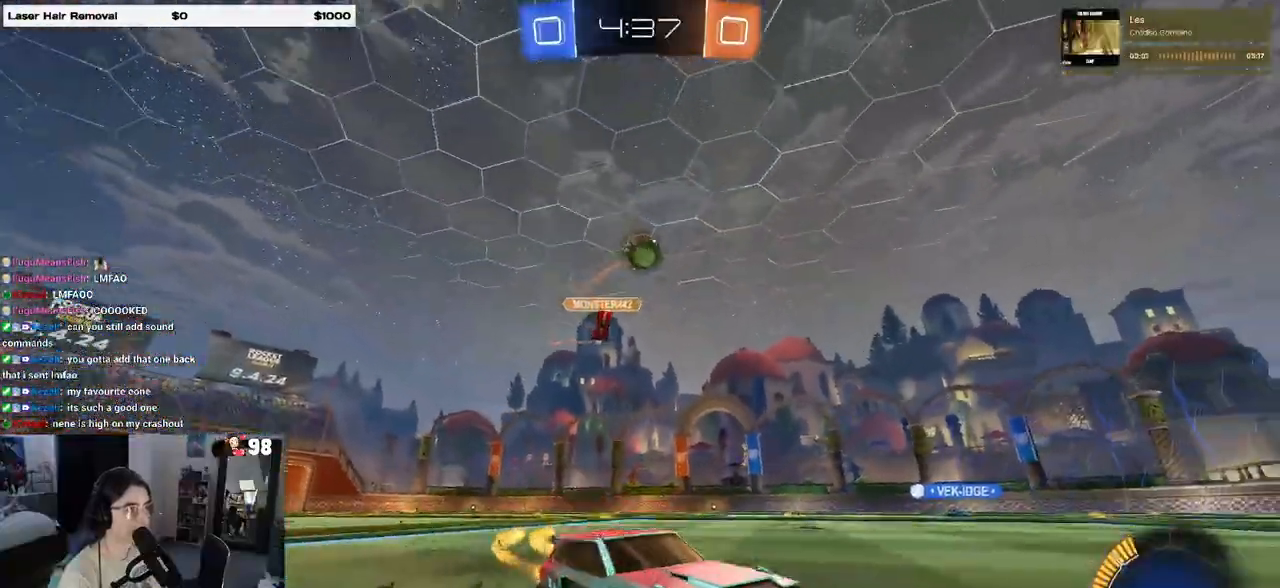
{"buttons": ["R1"], "left_stick": "left", "right_stick": "center", "events": [[33, "TRIANGLE", "down"], [50, "left_stick", "left"], [150, "TRIANGLE", "up"], [200, "left_stick", "center"], [350, "TRIANGLE", "down"], [417, "left_stick", "left"], [450, "TRIANGLE", "up"]]}
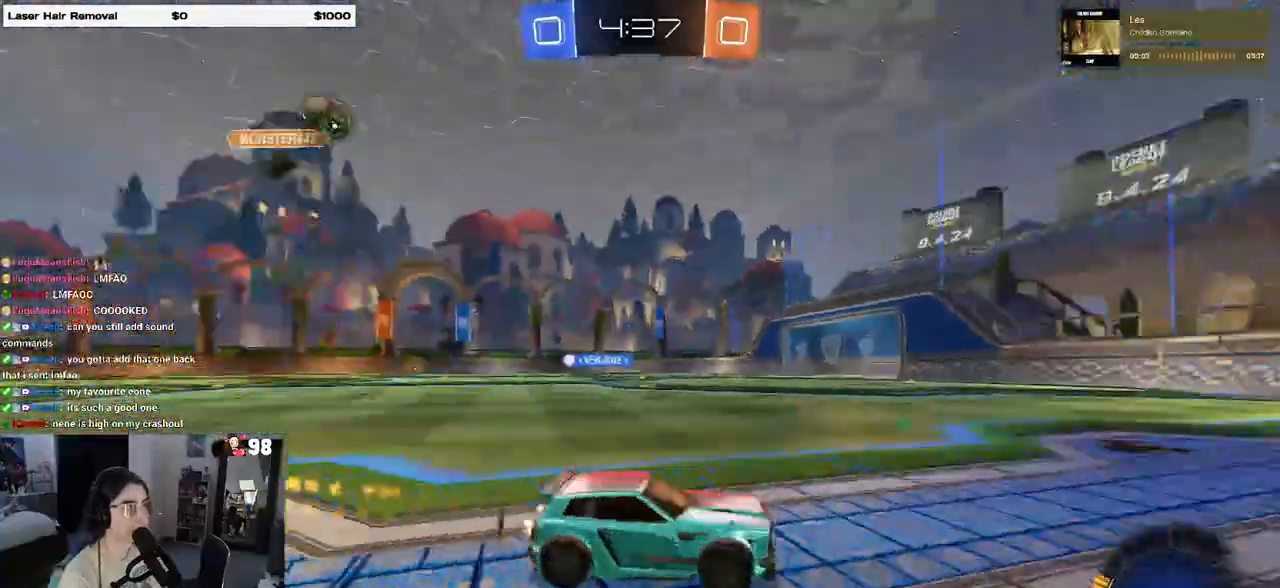
{"buttons": [], "left_stick": "center", "right_stick": "center", "events": [[250, "left_stick", "center"], [333, "R1", "up"]]}
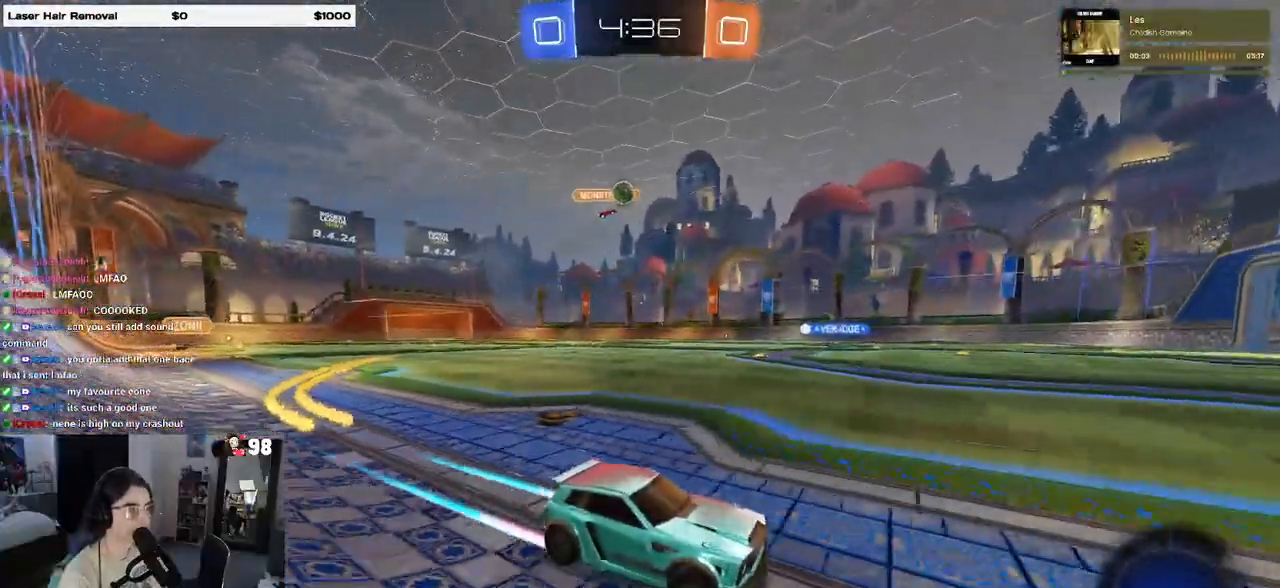
{"buttons": [], "left_stick": "left", "right_stick": "center", "events": [[117, "left_stick", "left"]]}
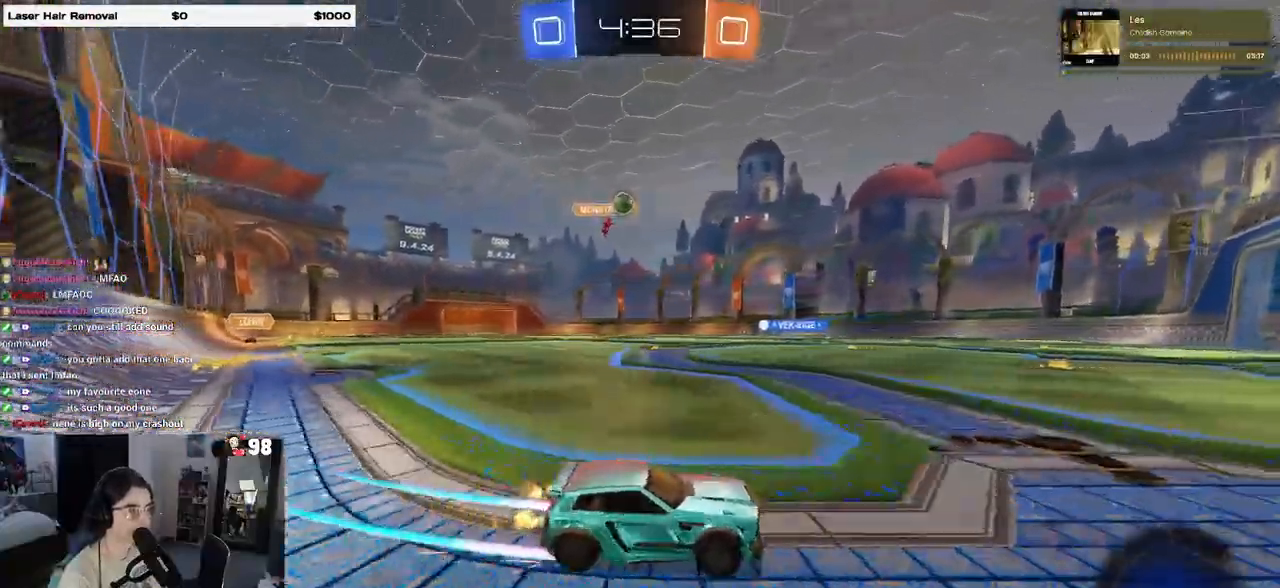
{"buttons": [], "left_stick": "left", "right_stick": "center", "events": []}
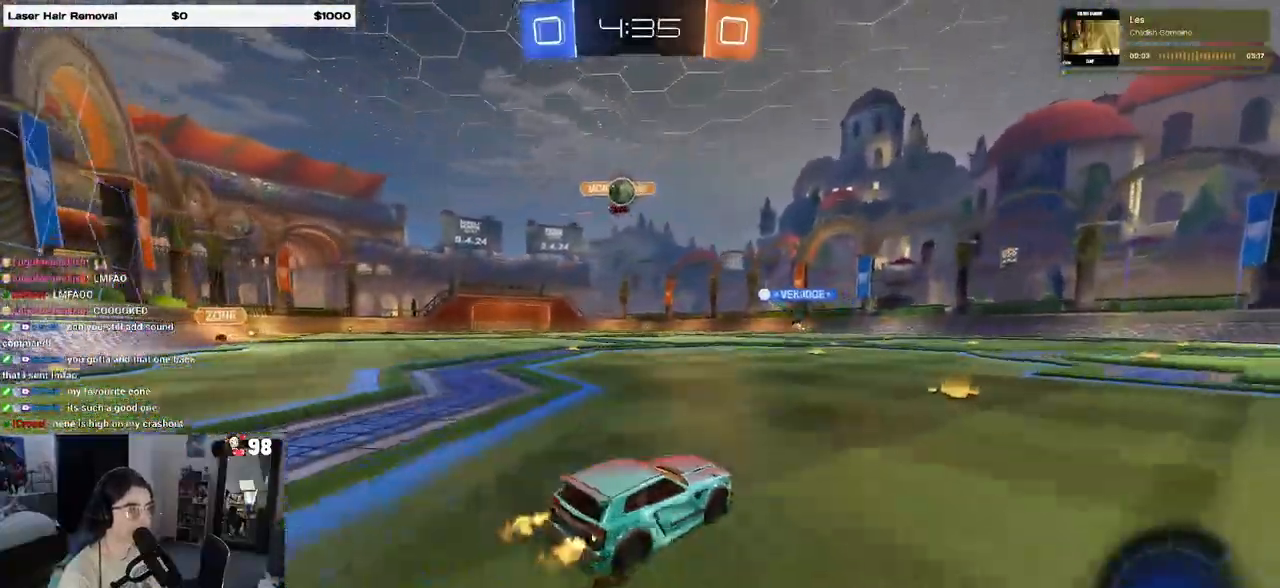
{"buttons": [], "left_stick": "right", "right_stick": "center", "events": [[33, "left_stick", "center"], [100, "left_stick", "right"], [233, "L2", "down"], [383, "L2", "up"]]}
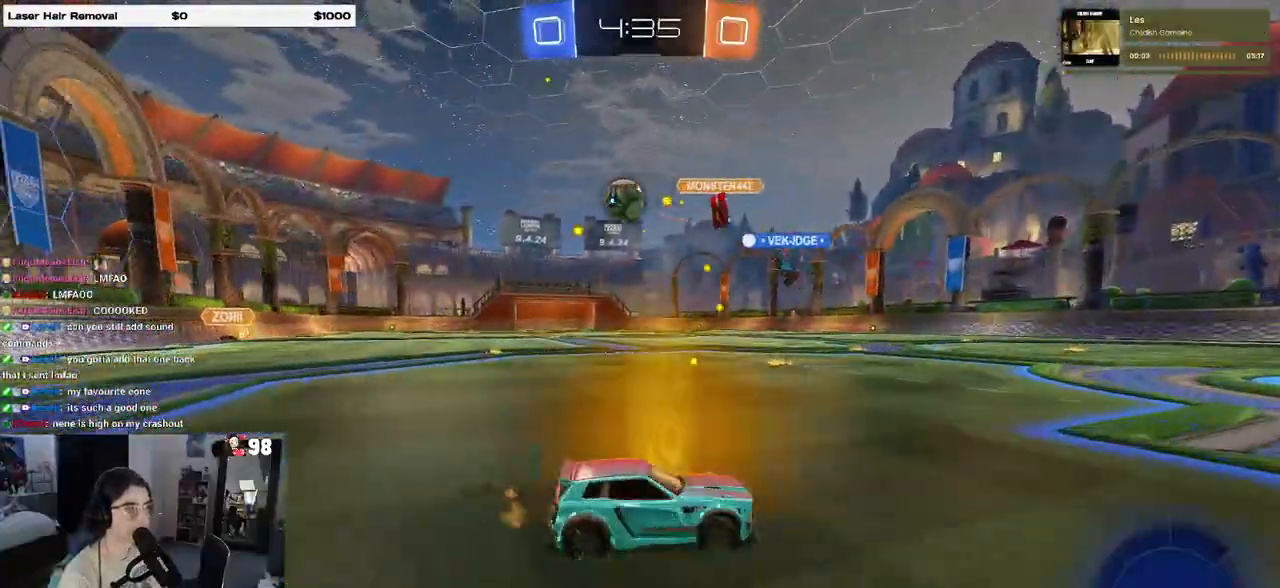
{"buttons": ["L2"], "left_stick": "left", "right_stick": "center", "events": [[67, "SQUARE", "down"], [67, "left_stick", "left"], [267, "SQUARE", "up"], [417, "L2", "down"]]}
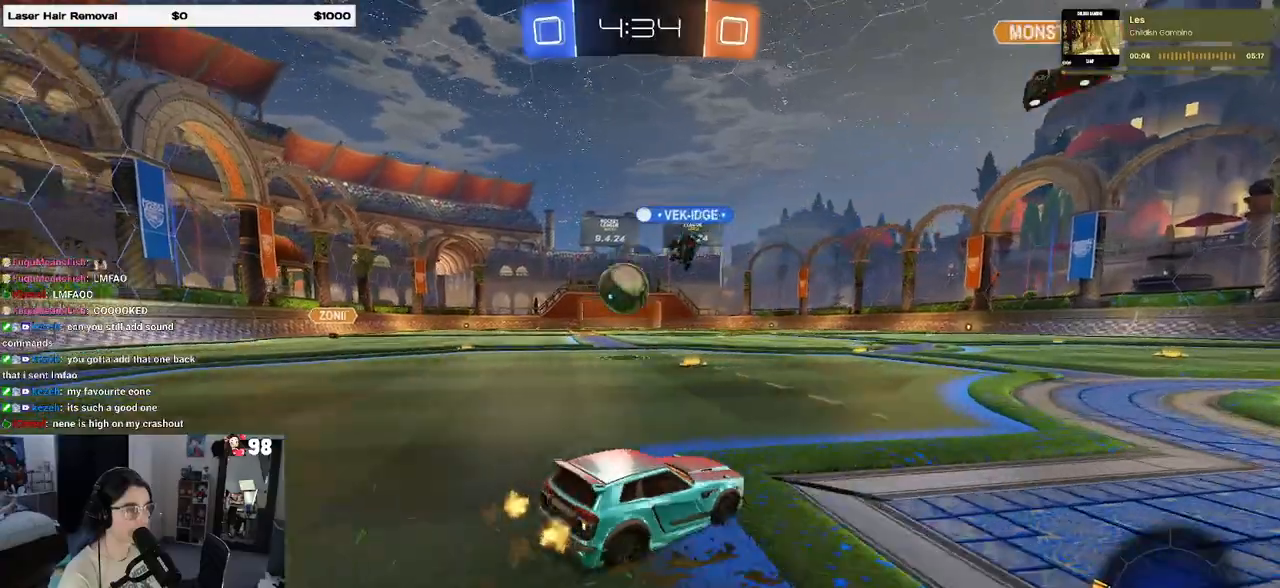
{"buttons": [], "left_stick": "center", "right_stick": "center", "events": [[100, "left_stick", "center"], [183, "L2", "up"]]}
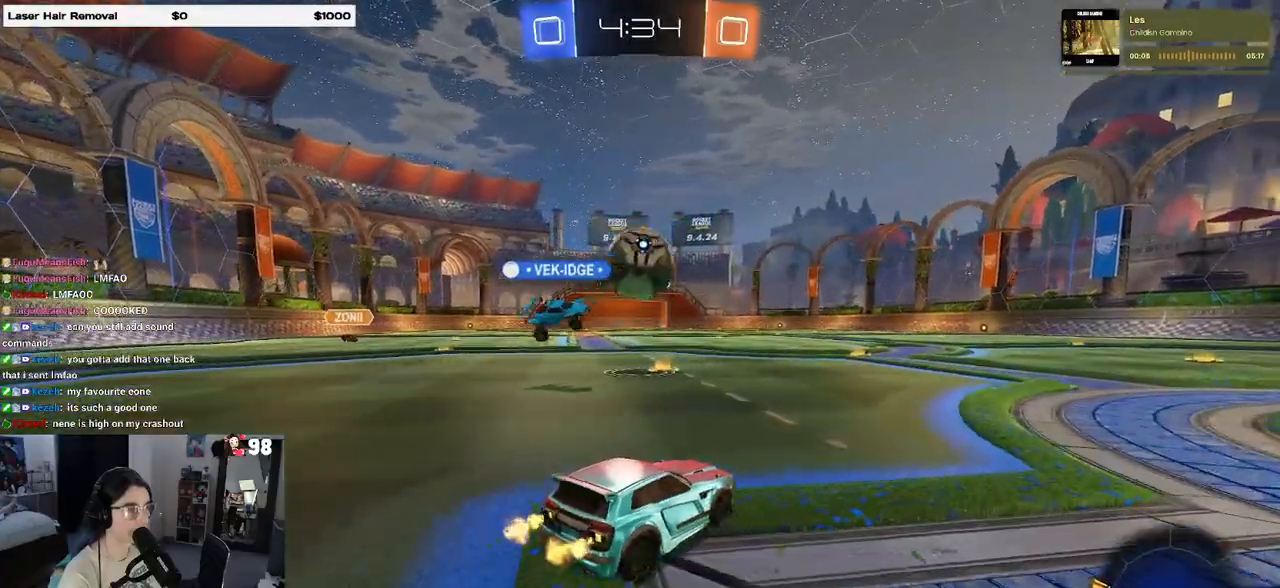
{"buttons": ["SQUARE", "R1"], "left_stick": "right", "right_stick": "center", "events": [[17, "left_stick", "left"], [100, "CROSS", "down"], [100, "left_stick", "down-left"], [317, "left_stick", "down-right"], [400, "R1", "down"], [417, "CROSS", "up"], [417, "SQUARE", "down"], [467, "left_stick", "right"]]}
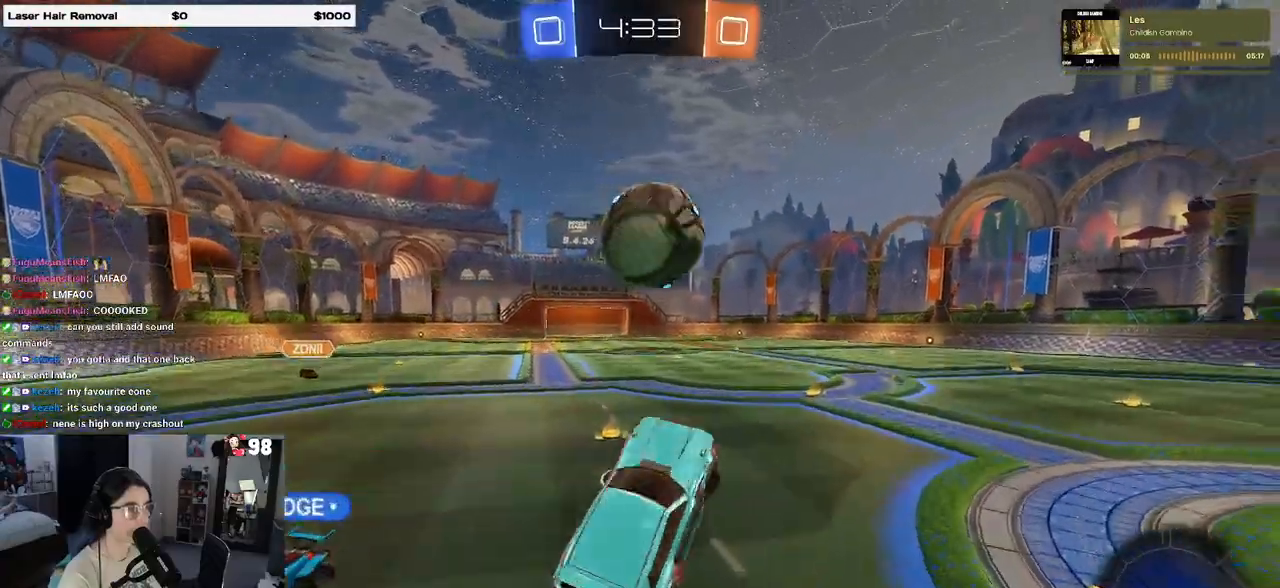
{"buttons": ["CROSS", "R1"], "left_stick": "up-left", "right_stick": "center", "events": [[133, "SQUARE", "up"], [333, "left_stick", "up"], [400, "left_stick", "up-left"], [417, "CROSS", "down"]]}
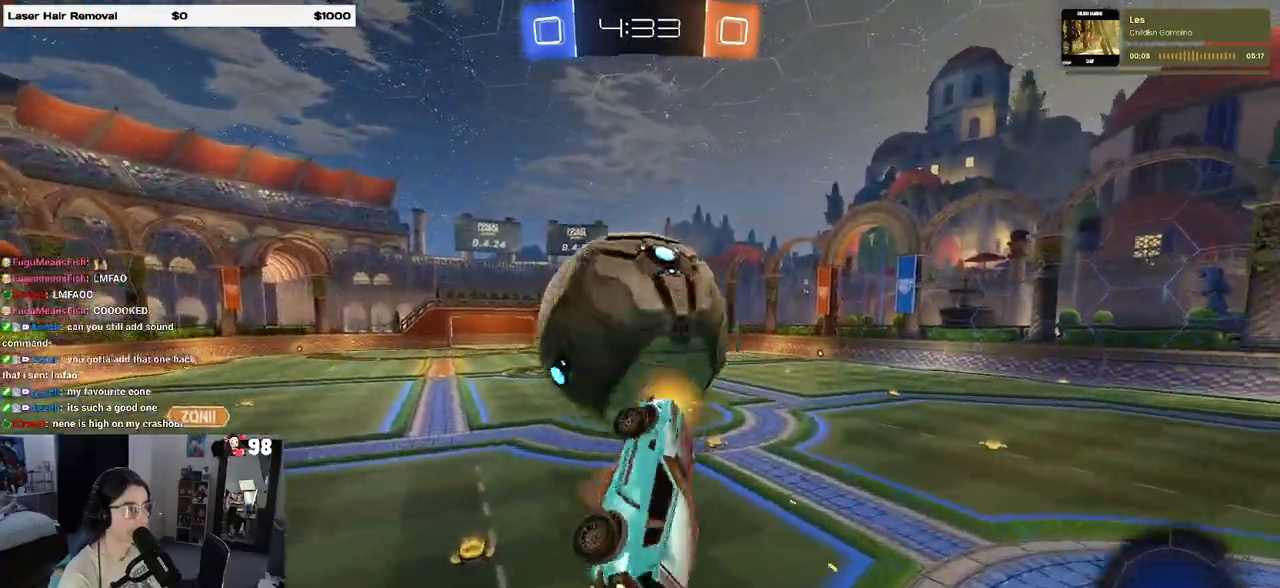
{"buttons": [], "left_stick": "down", "right_stick": "center", "events": [[50, "left_stick", "down"], [67, "CROSS", "up"], [500, "R1", "up"]]}
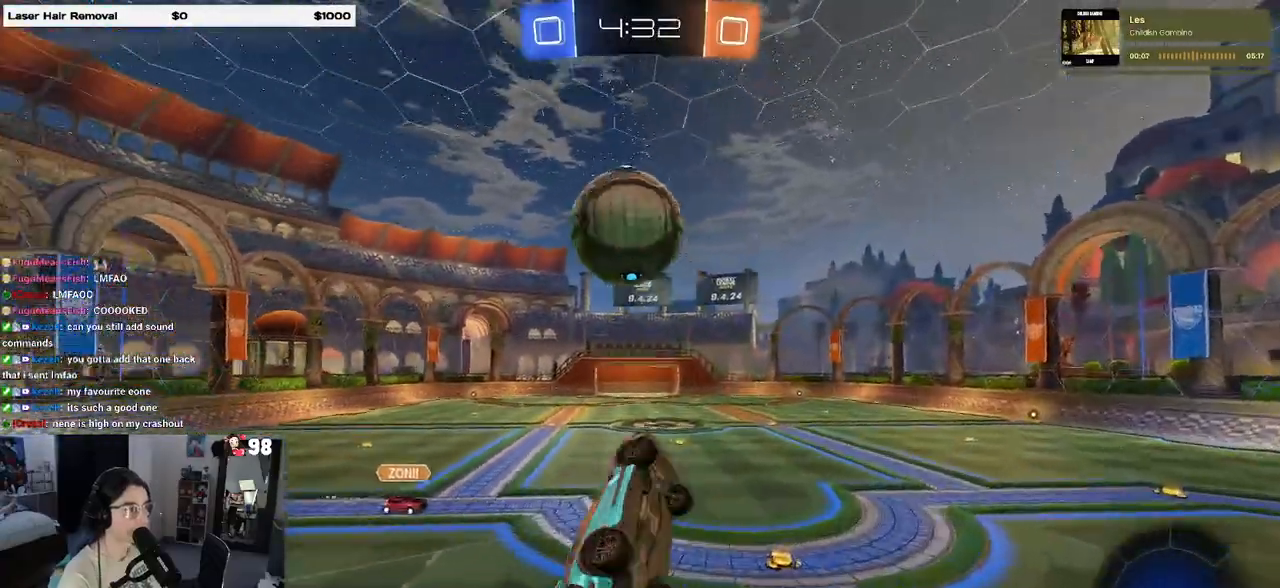
{"buttons": ["SQUARE"], "left_stick": "down-left", "right_stick": "center", "events": [[350, "SQUARE", "down"], [367, "left_stick", "down-left"]]}
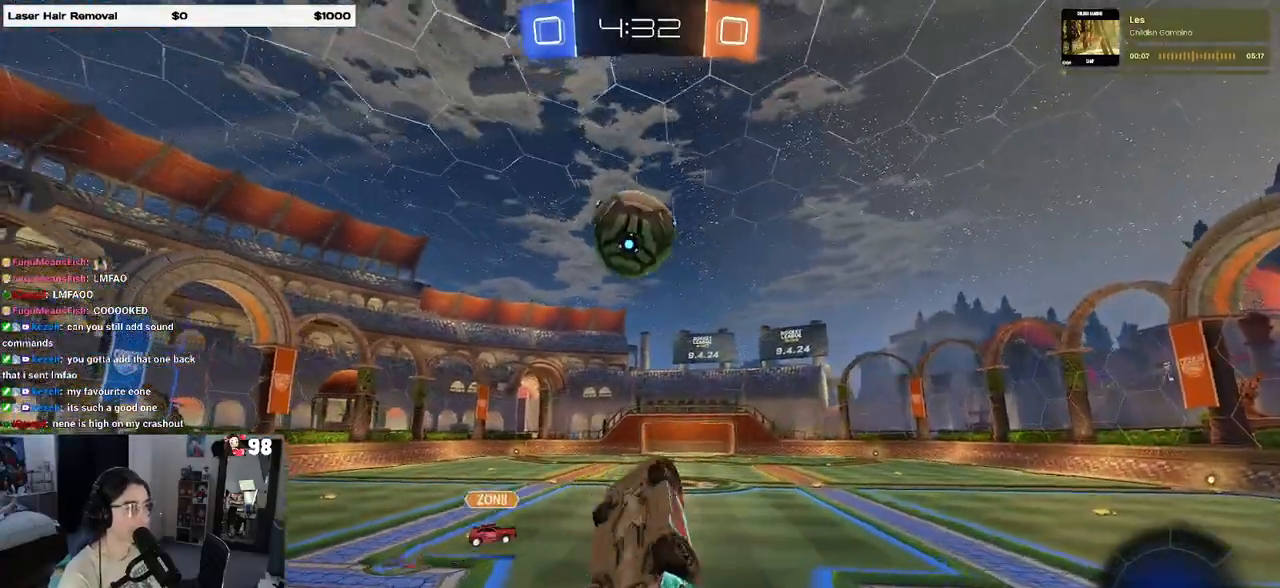
{"buttons": [], "left_stick": "right", "right_stick": "center", "events": [[200, "left_stick", "left"], [317, "SQUARE", "up"], [317, "left_stick", "center"], [383, "left_stick", "right"]]}
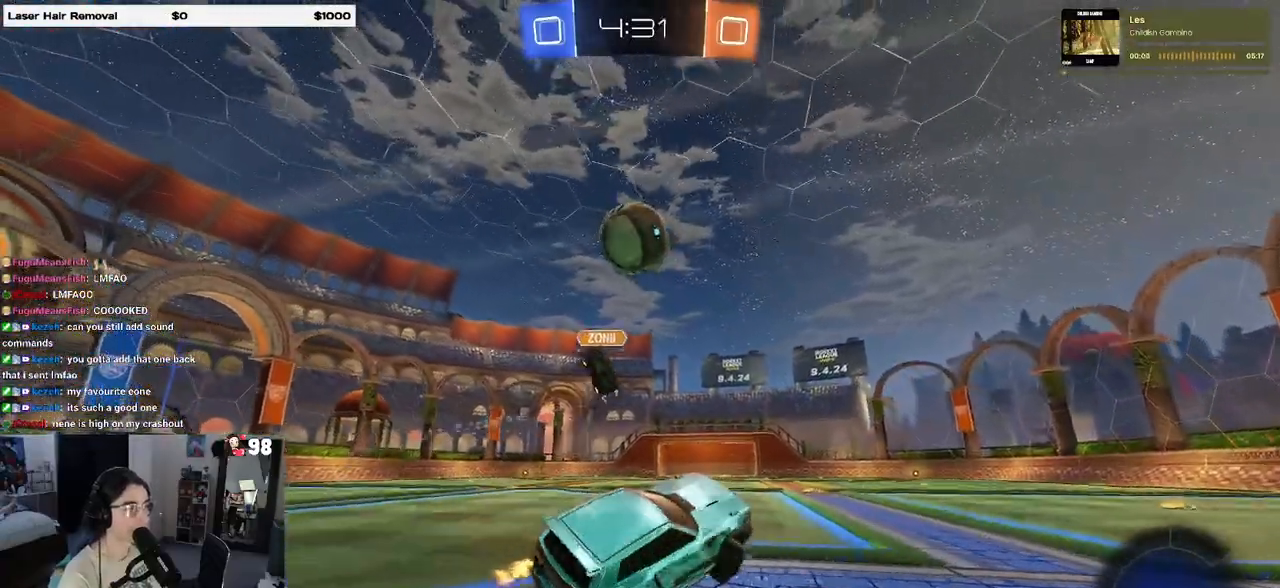
{"buttons": ["TRIANGLE"], "left_stick": "right", "right_stick": "center", "events": [[400, "TRIANGLE", "down"]]}
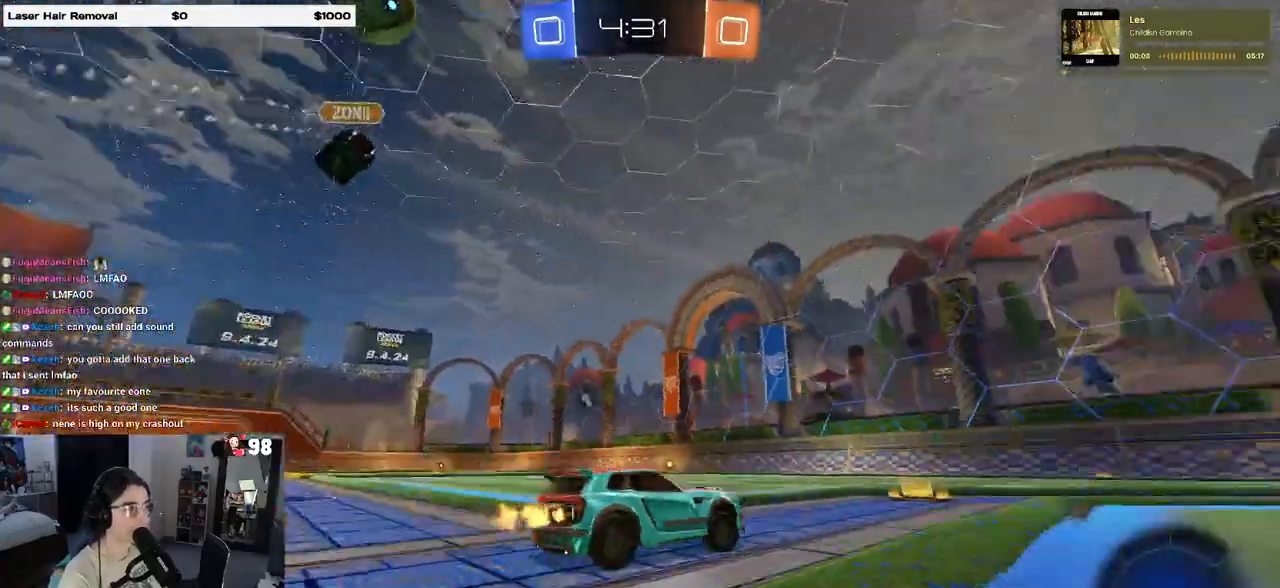
{"buttons": [], "left_stick": "right", "right_stick": "center", "events": [[17, "TRIANGLE", "up"], [283, "left_stick", "center"], [500, "left_stick", "right"]]}
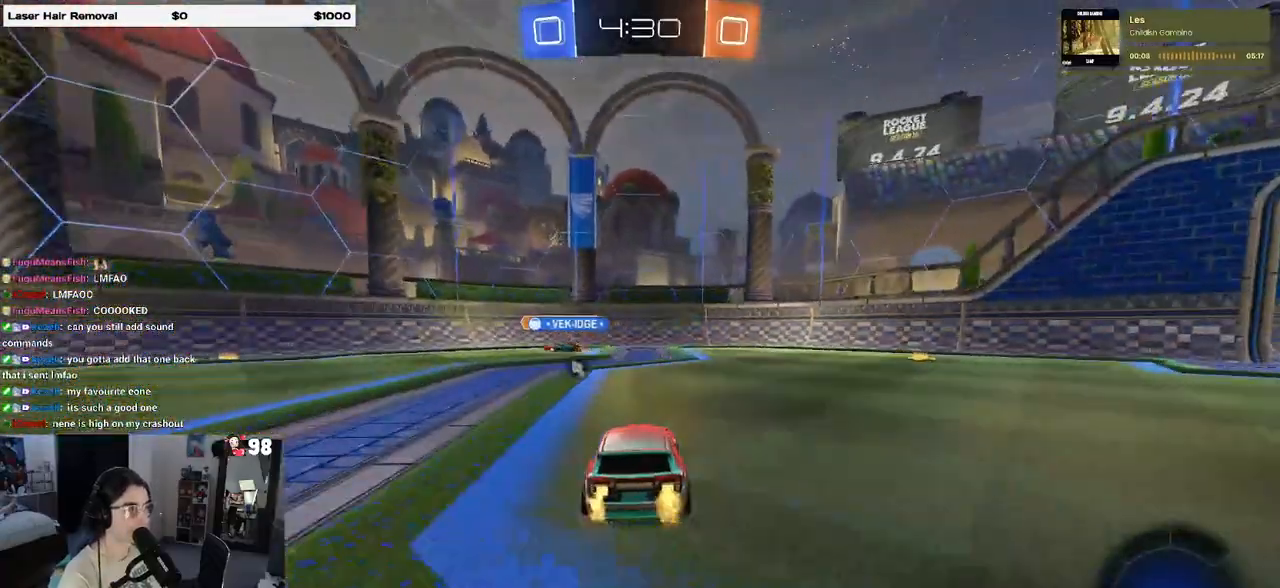
{"buttons": [], "left_stick": "center", "right_stick": "center", "events": [[317, "left_stick", "center"], [333, "TRIANGLE", "down"], [433, "TRIANGLE", "up"]]}
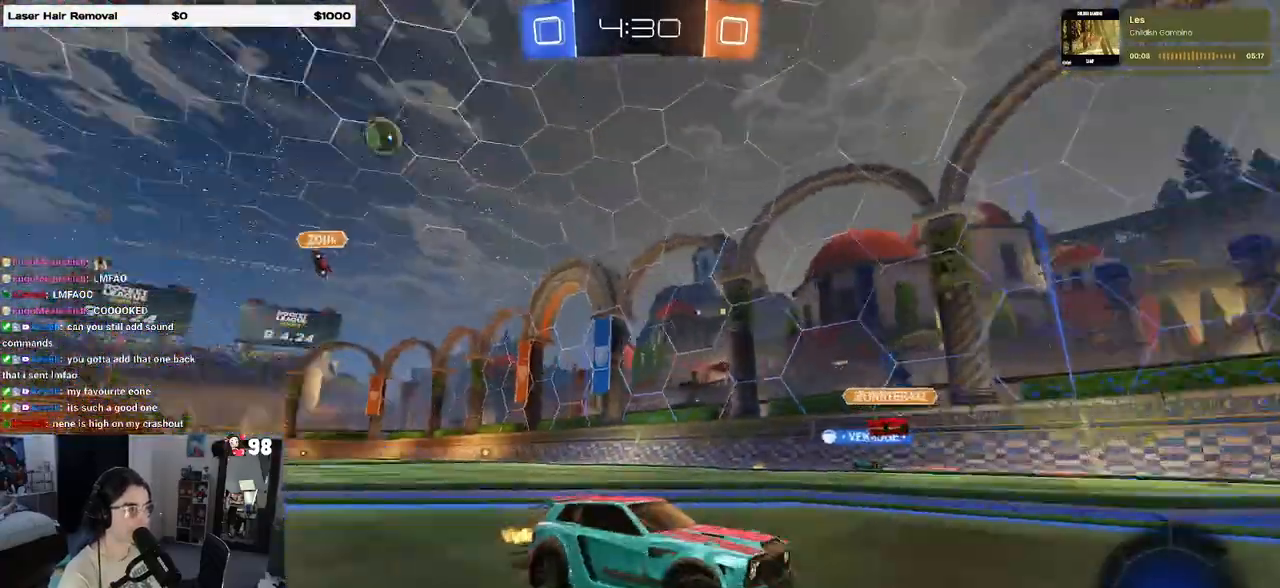
{"buttons": ["SQUARE"], "left_stick": "right", "right_stick": "center", "events": [[333, "left_stick", "right"], [433, "SQUARE", "down"]]}
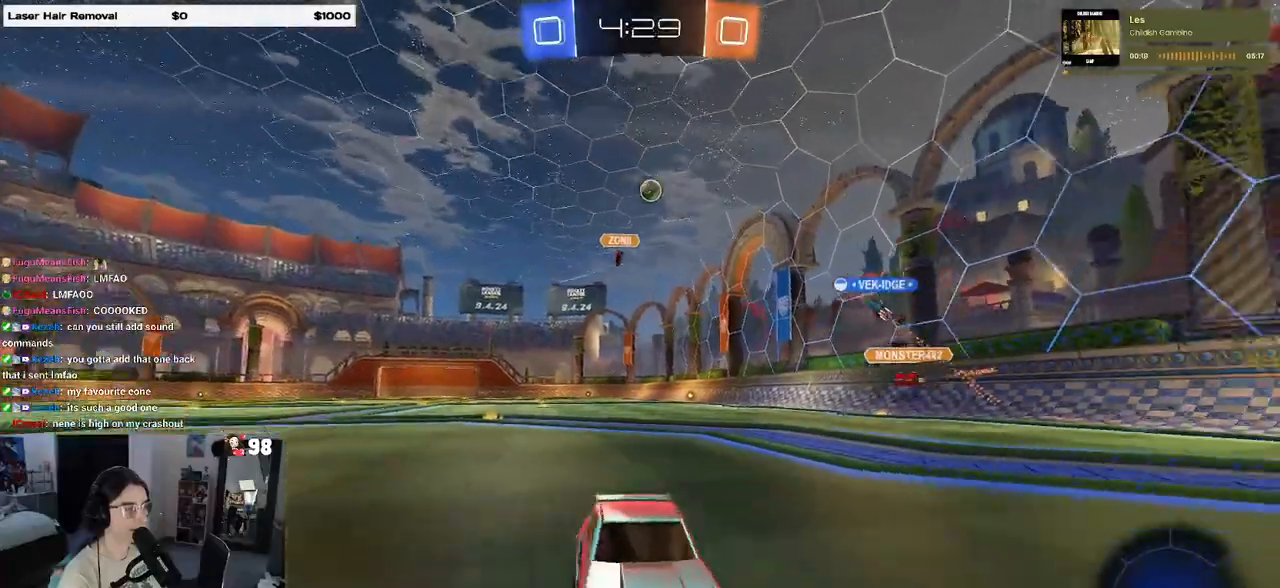
{"buttons": [], "left_stick": "right", "right_stick": "center", "events": [[50, "SQUARE", "up"]]}
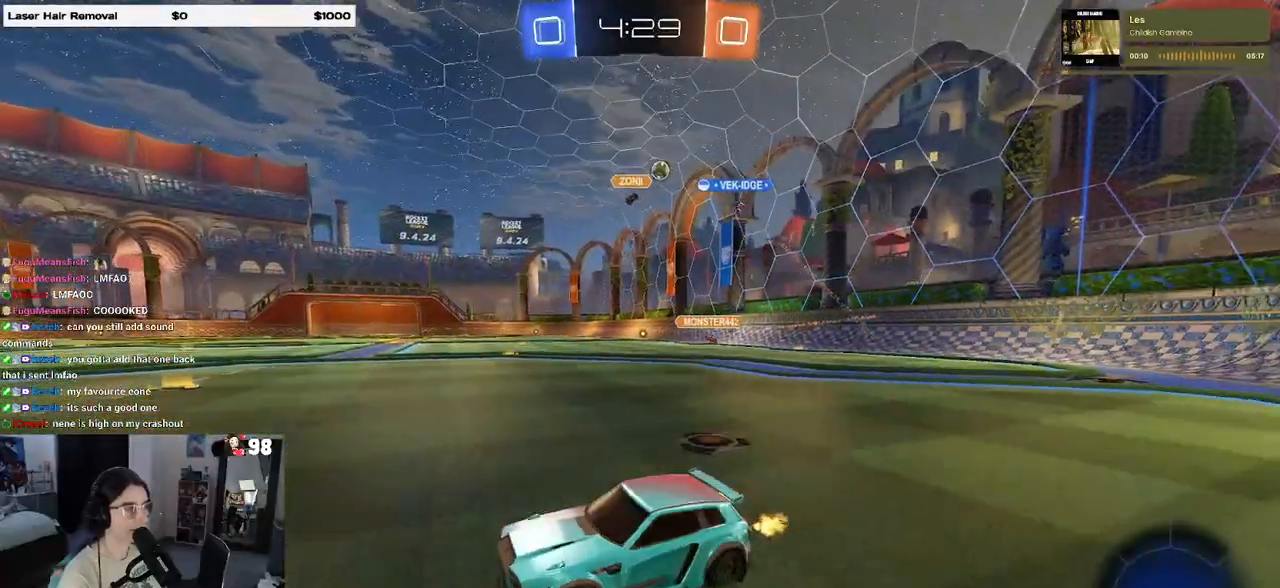
{"buttons": [], "left_stick": "right", "right_stick": "center", "events": []}
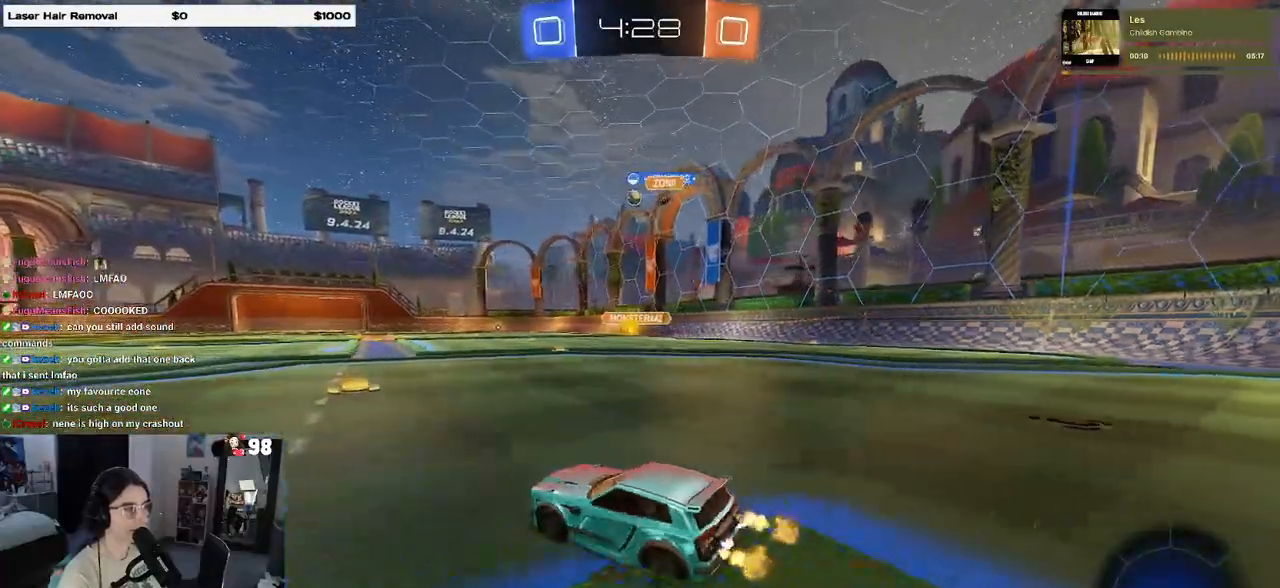
{"buttons": ["CROSS", "R1"], "left_stick": "up-right", "right_stick": "center", "events": [[67, "left_stick", "center"], [367, "R1", "down"], [383, "left_stick", "left"], [450, "CROSS", "down"], [467, "left_stick", "up-right"]]}
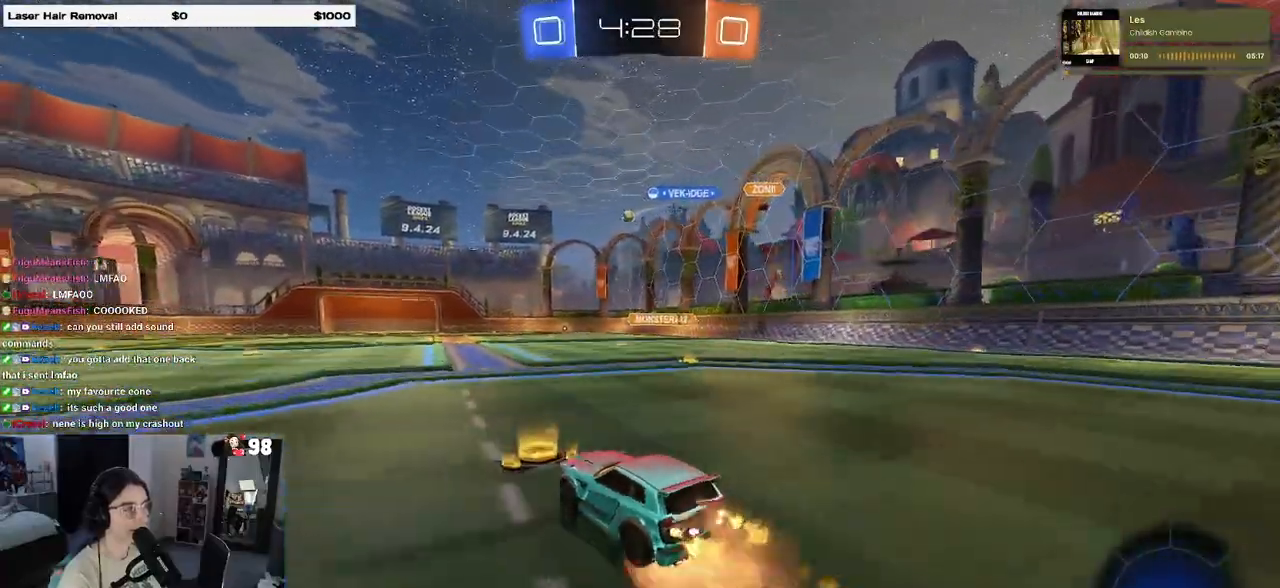
{"buttons": [], "left_stick": "down-left", "right_stick": "center", "events": [[33, "CROSS", "up"], [117, "CROSS", "down"], [133, "left_stick", "up-left"], [217, "left_stick", "down-left"], [233, "R1", "up"], [267, "CROSS", "up"], [333, "left_stick", "down"], [483, "left_stick", "down-left"]]}
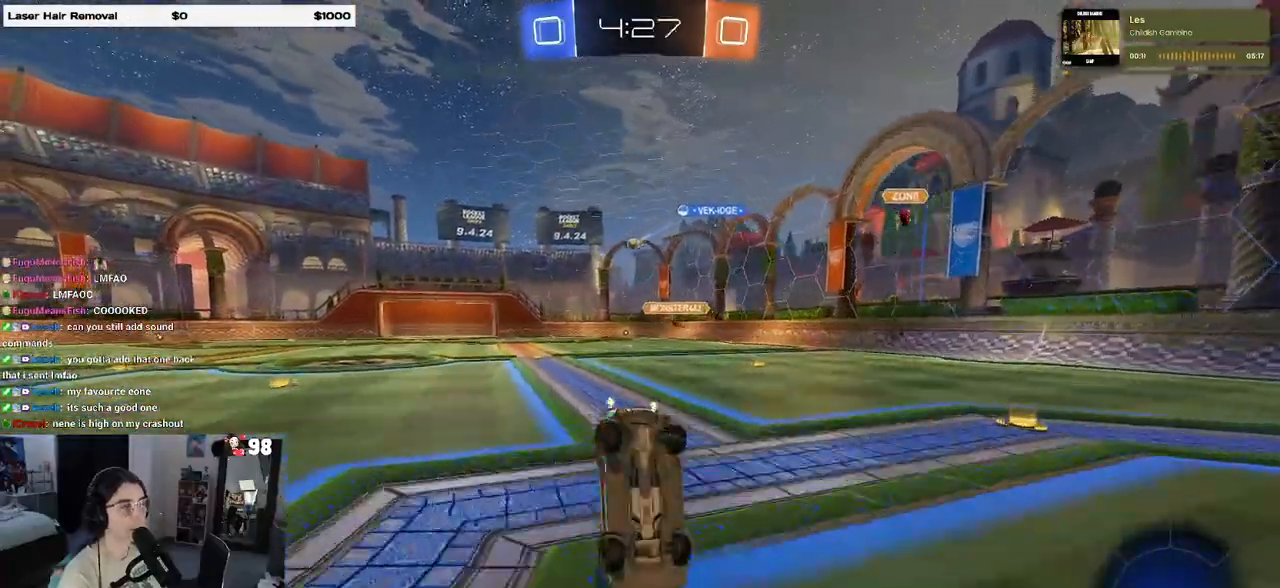
{"buttons": [], "left_stick": "up-left", "right_stick": "center", "events": [[117, "left_stick", "left"], [200, "SQUARE", "down"], [250, "left_stick", "center"], [283, "SQUARE", "up"], [333, "left_stick", "up-right"], [483, "left_stick", "up-left"]]}
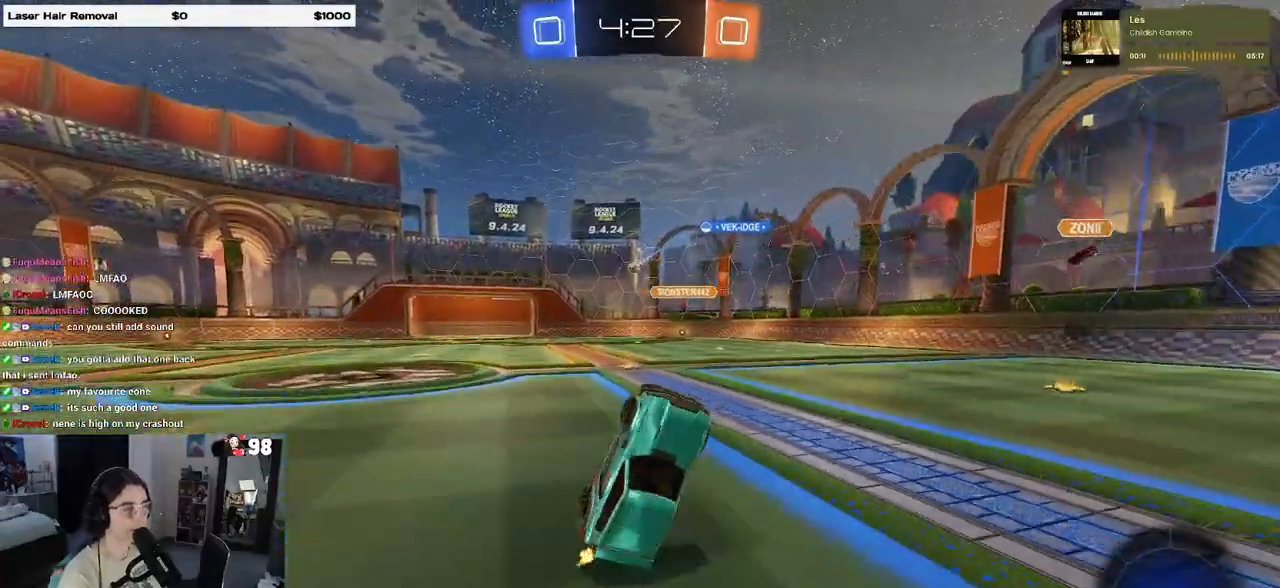
{"buttons": [], "left_stick": "right", "right_stick": "center", "events": [[133, "left_stick", "center"], [417, "left_stick", "right"]]}
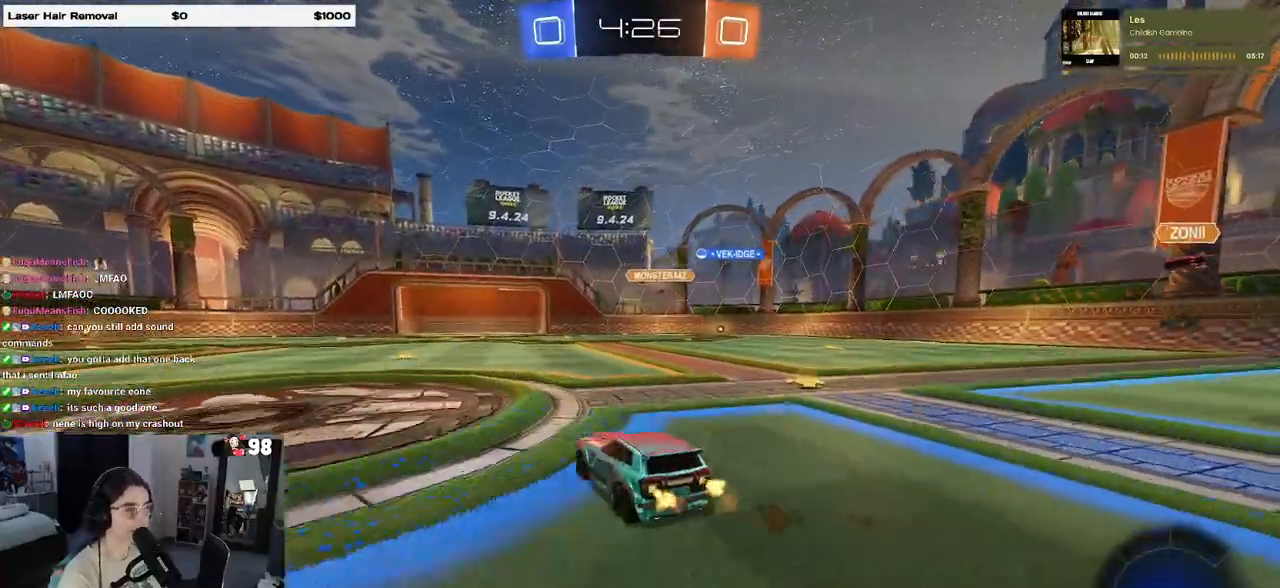
{"buttons": [], "left_stick": "up-left", "right_stick": "center", "events": [[350, "L2", "down"], [367, "left_stick", "up-left"], [467, "L2", "up"]]}
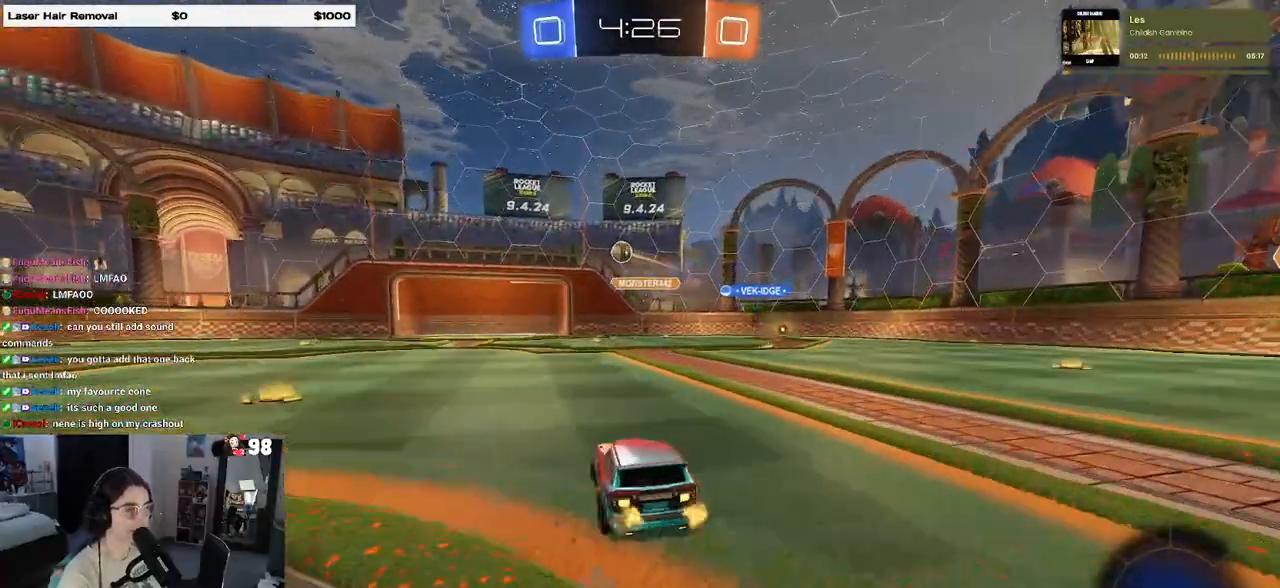
{"buttons": ["R1"], "left_stick": "left", "right_stick": "center", "events": [[317, "left_stick", "left"], [367, "R1", "down"]]}
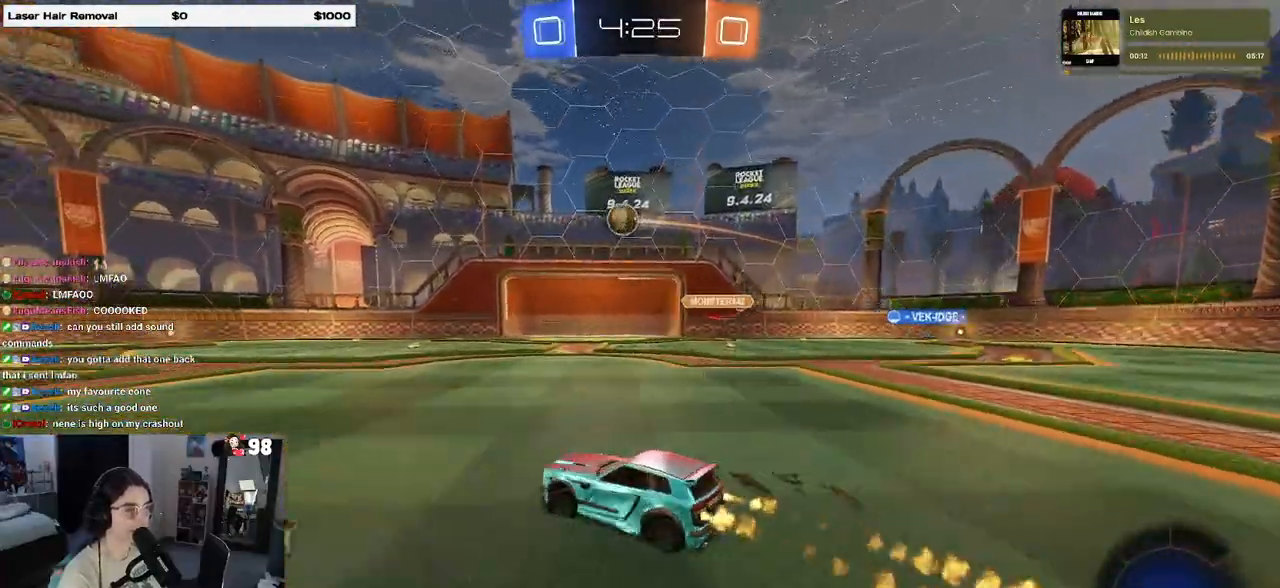
{"buttons": ["R1"], "left_stick": "center", "right_stick": "center", "events": [[133, "left_stick", "center"]]}
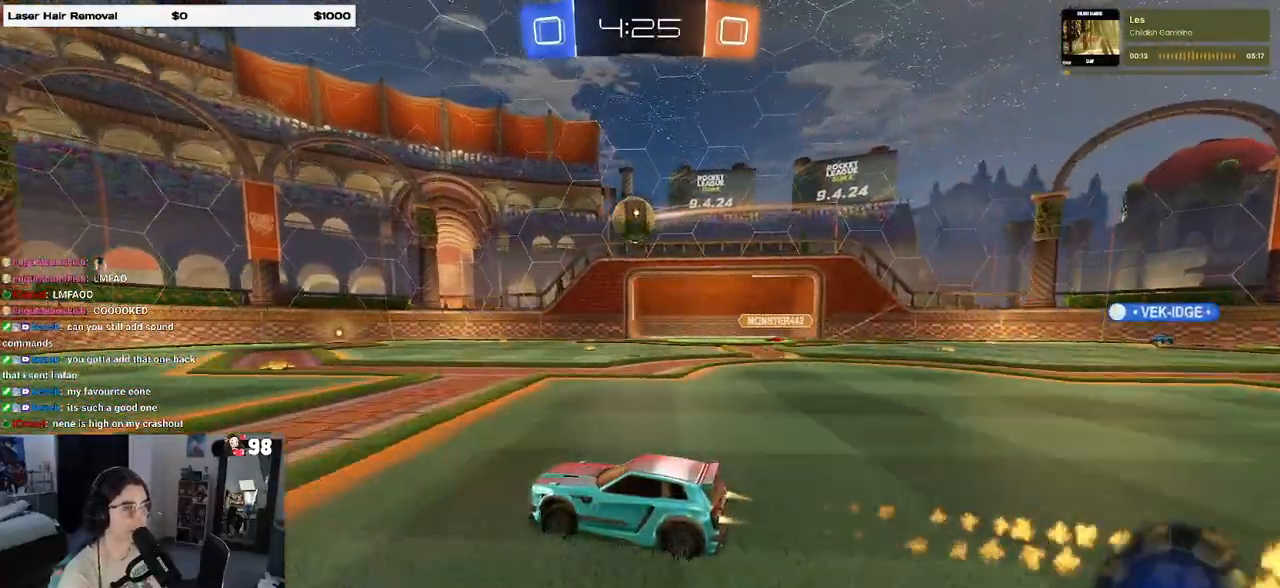
{"buttons": ["R1"], "left_stick": "center", "right_stick": "center", "events": [[33, "R1", "up"], [317, "left_stick", "right"], [367, "R1", "down"], [467, "left_stick", "center"]]}
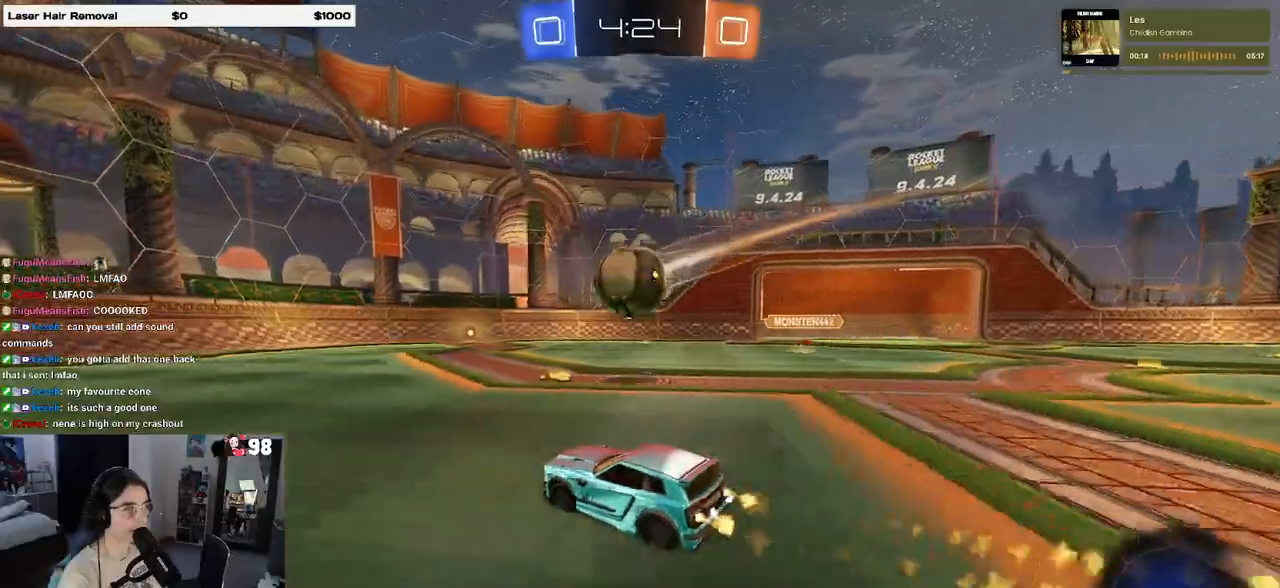
{"buttons": [], "left_stick": "up-right", "right_stick": "center", "events": [[67, "left_stick", "right"], [150, "CROSS", "down"], [283, "SQUARE", "down"], [317, "CROSS", "up"], [433, "left_stick", "up-right"], [467, "R1", "up"], [500, "SQUARE", "up"]]}